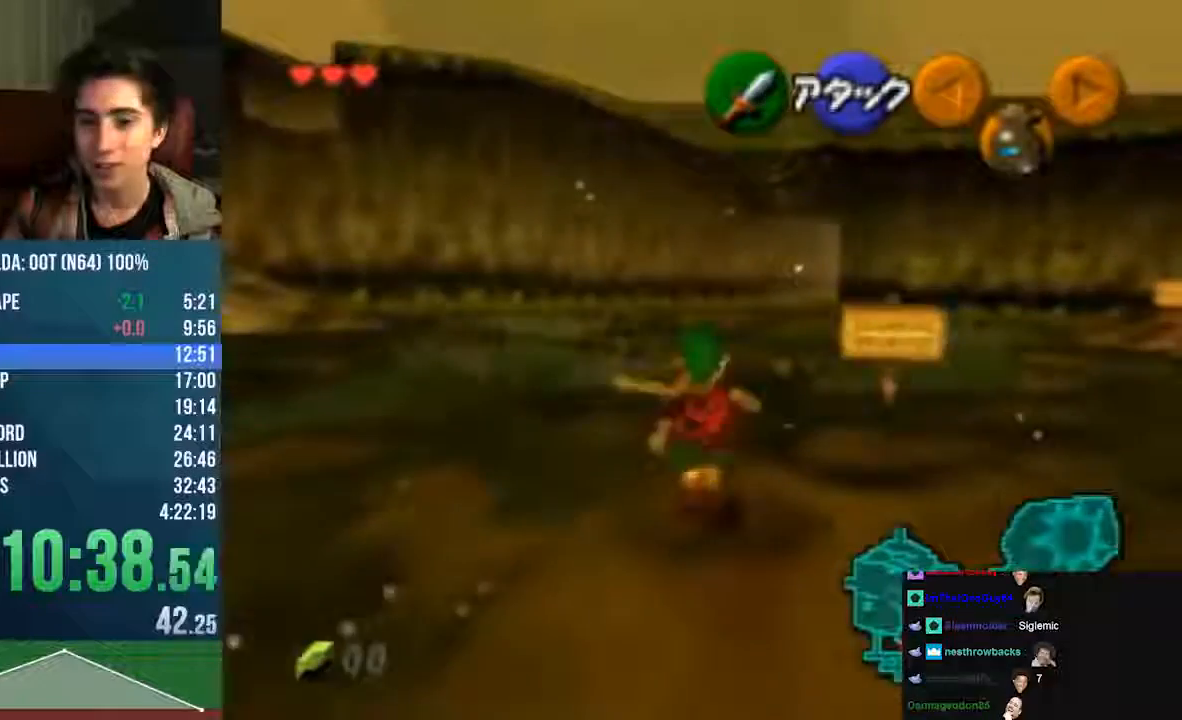
Gameplay with a controller (Nintendo layout); each line is a JSON object with the inputs held at the frame after it. "events" lists button and stick changes between this image and that frame as [ms after this image, input, new state], when the widget could be followed in between. Not read: L3 R3 START Z.
{"buttons": ["A", "C_DOWN"], "left_stick": "up", "events": [[134, "C_DOWN", "down"]]}
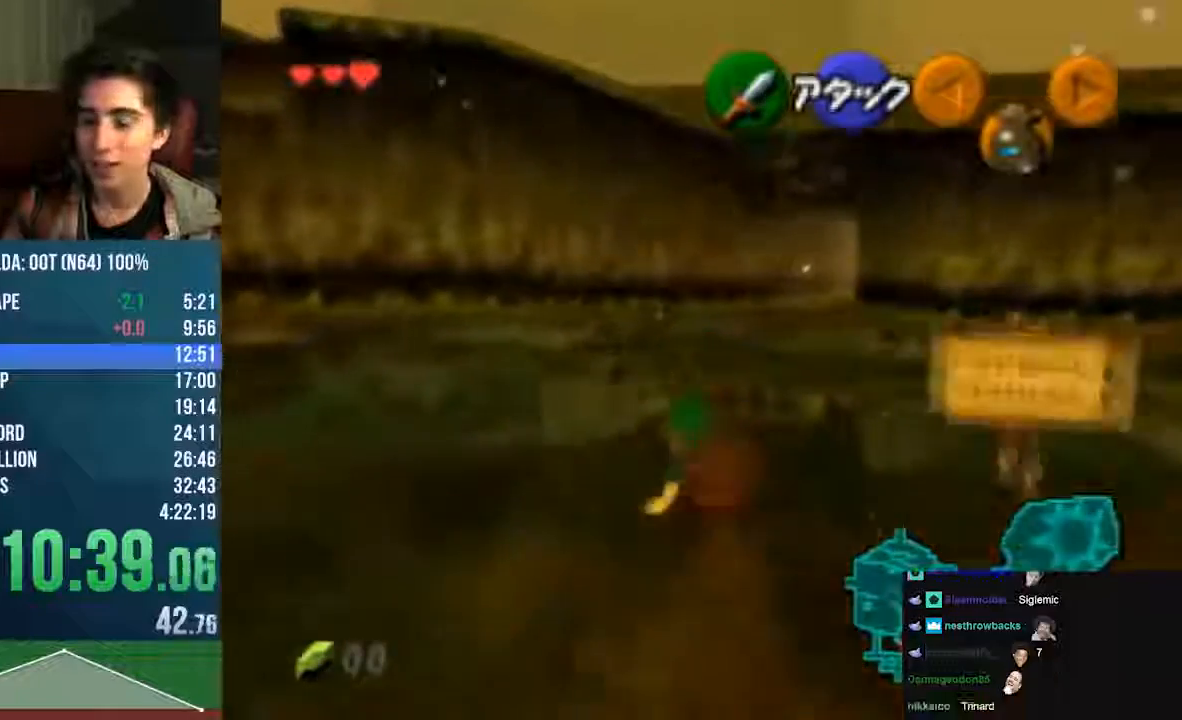
{"buttons": [], "left_stick": "up", "events": [[34, "A", "up"], [34, "C_DOWN", "up"], [202, "A", "down"], [437, "A", "up"]]}
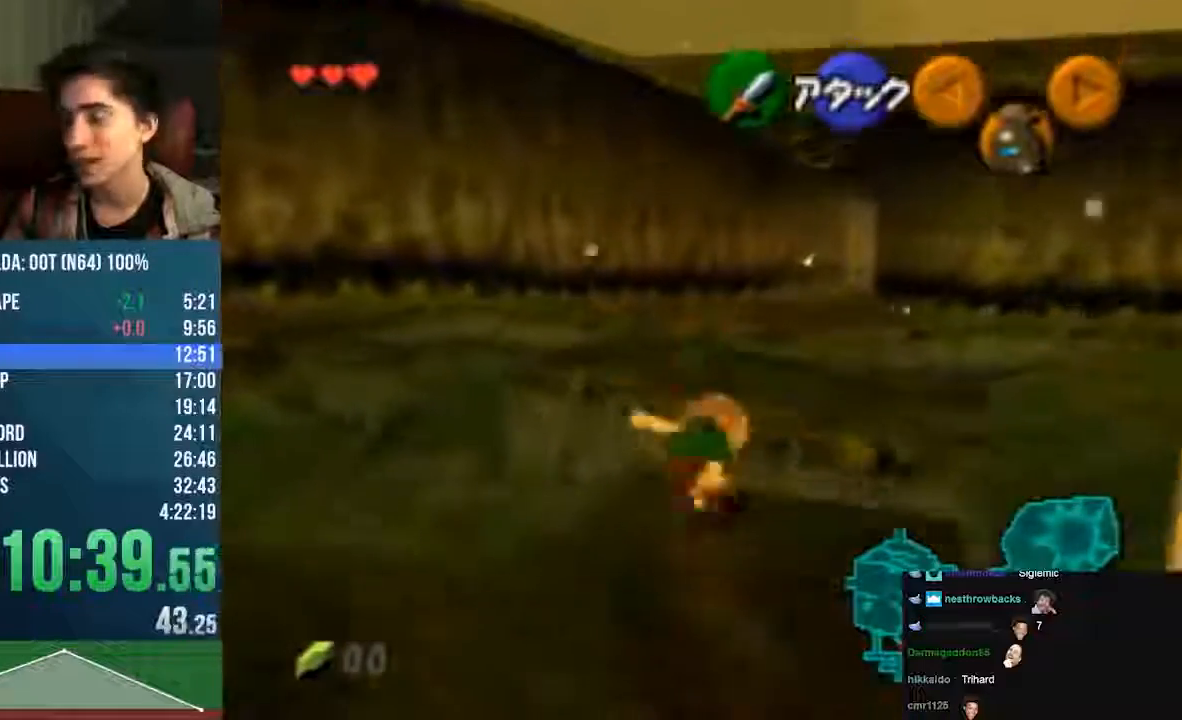
{"buttons": [], "left_stick": "up", "events": []}
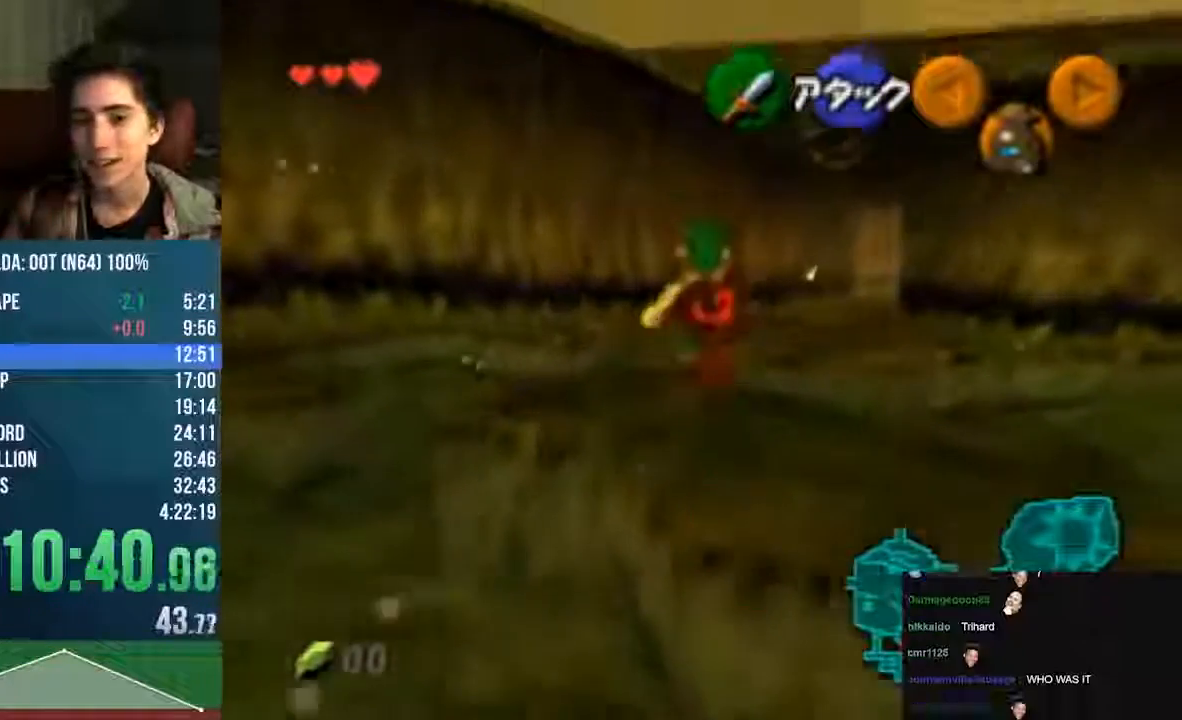
{"buttons": [], "left_stick": "up", "events": []}
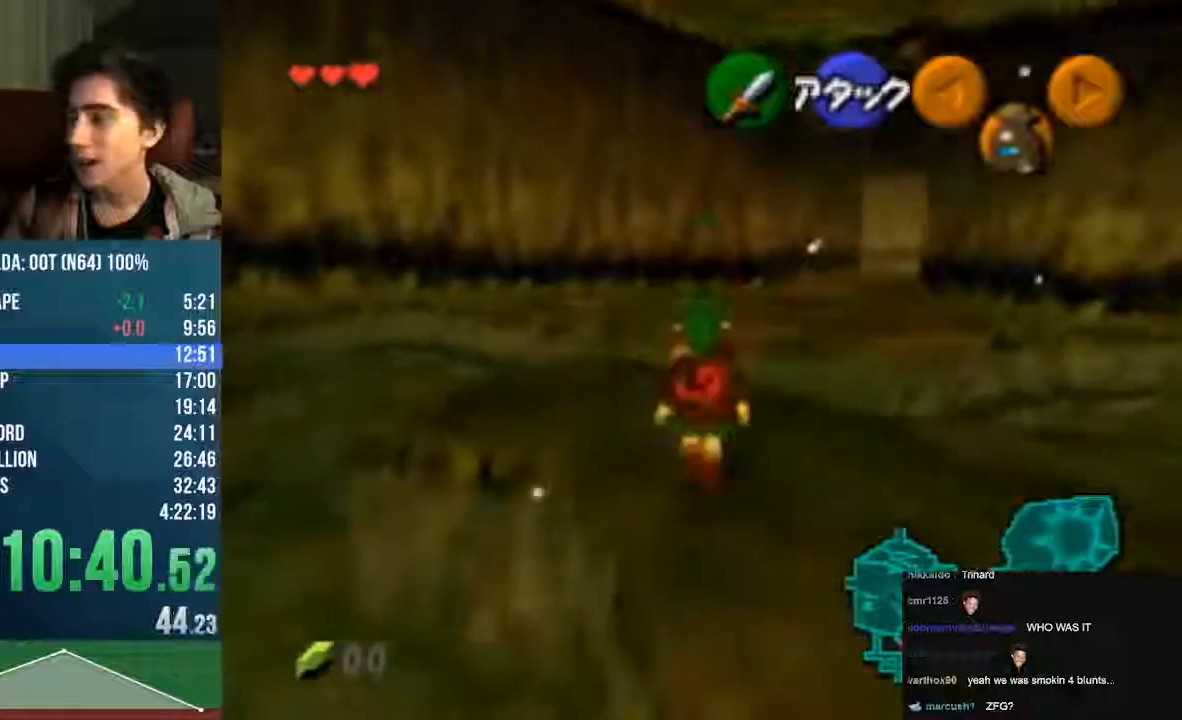
{"buttons": [], "left_stick": "up", "events": [[168, "A", "down"], [336, "A", "up"]]}
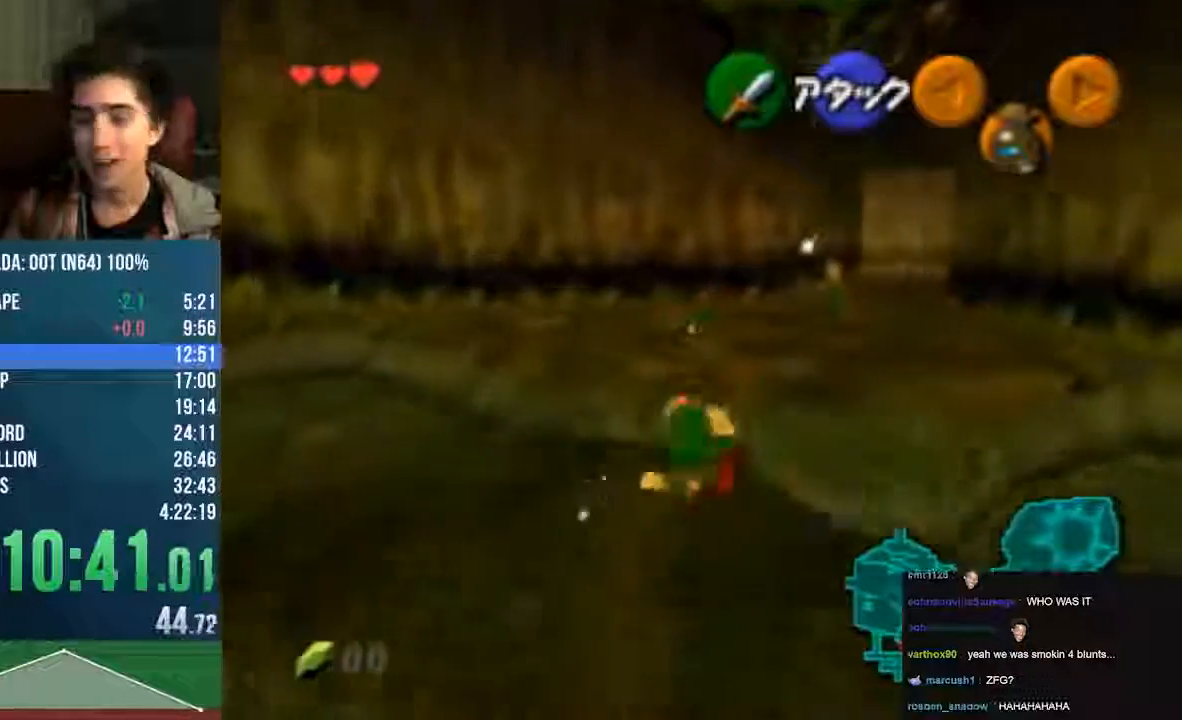
{"buttons": ["C_RIGHT"], "left_stick": "up", "events": [[202, "C_RIGHT", "down"]]}
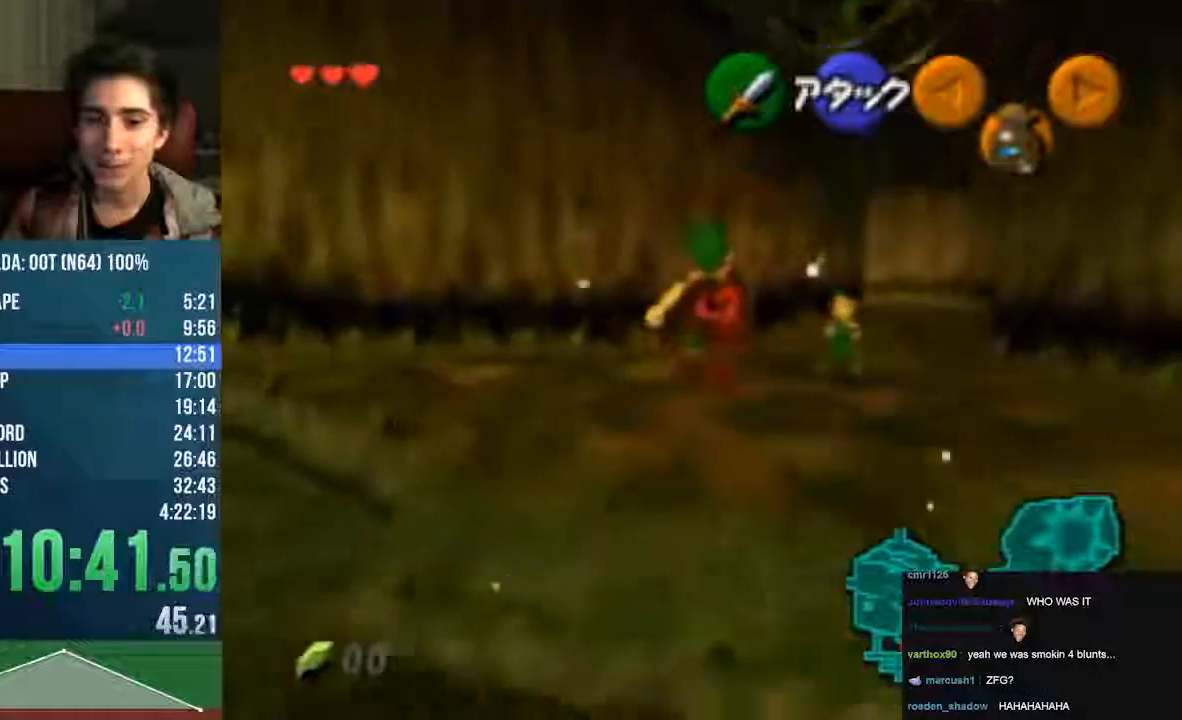
{"buttons": ["C_UP"], "left_stick": "up", "events": [[236, "C_RIGHT", "up"], [471, "C_UP", "down"]]}
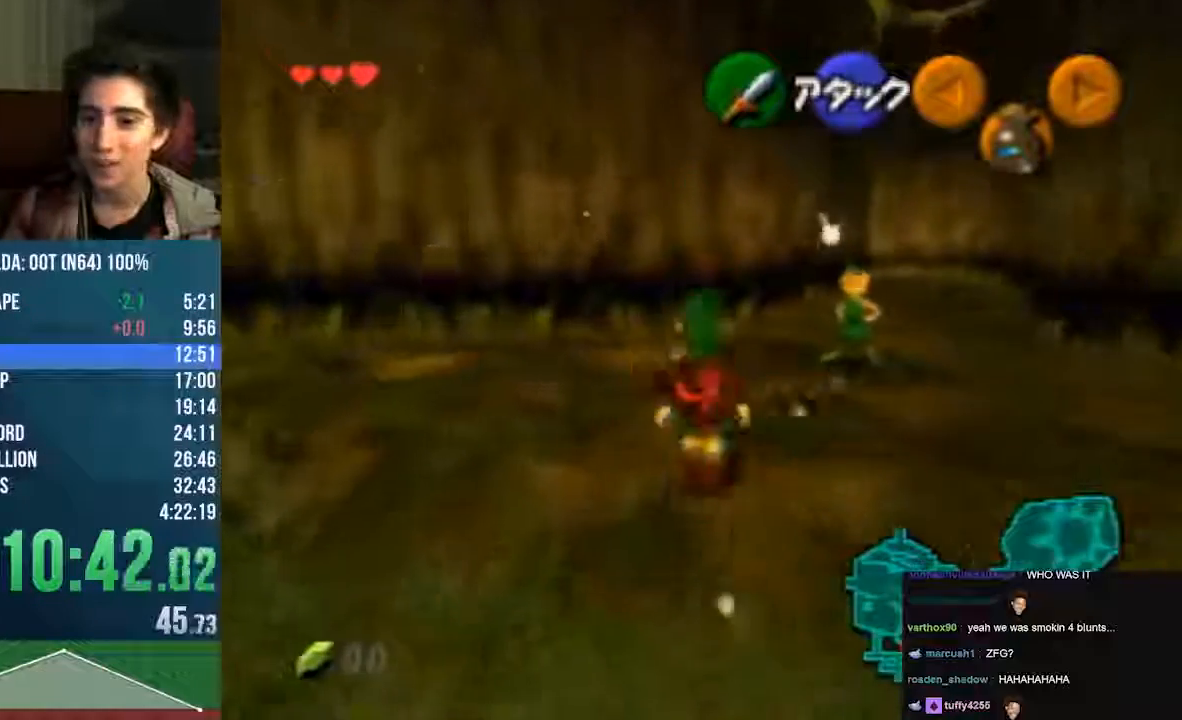
{"buttons": [], "left_stick": "up", "events": [[168, "C_UP", "up"]]}
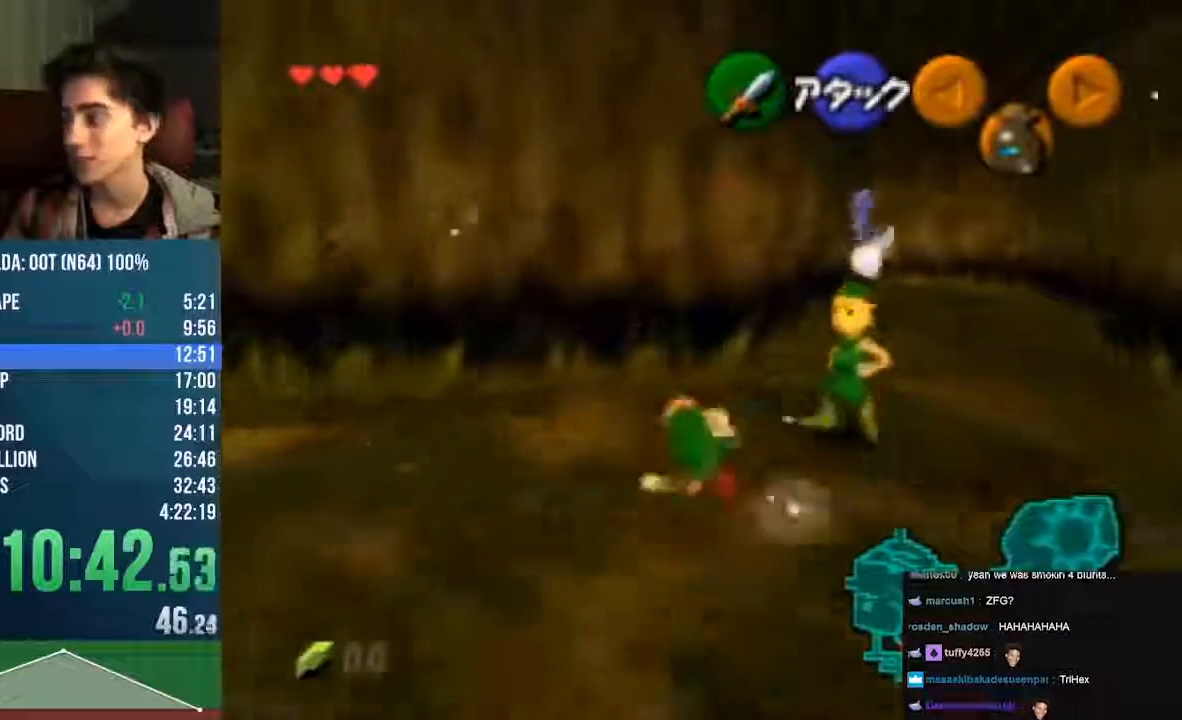
{"buttons": ["A", "B"], "left_stick": "center", "events": [[303, "A", "down"], [370, "B", "down"], [370, "left_stick", "center"], [403, "B", "up"], [403, "C_LEFT", "down"], [504, "B", "down"], [504, "C_LEFT", "up"]]}
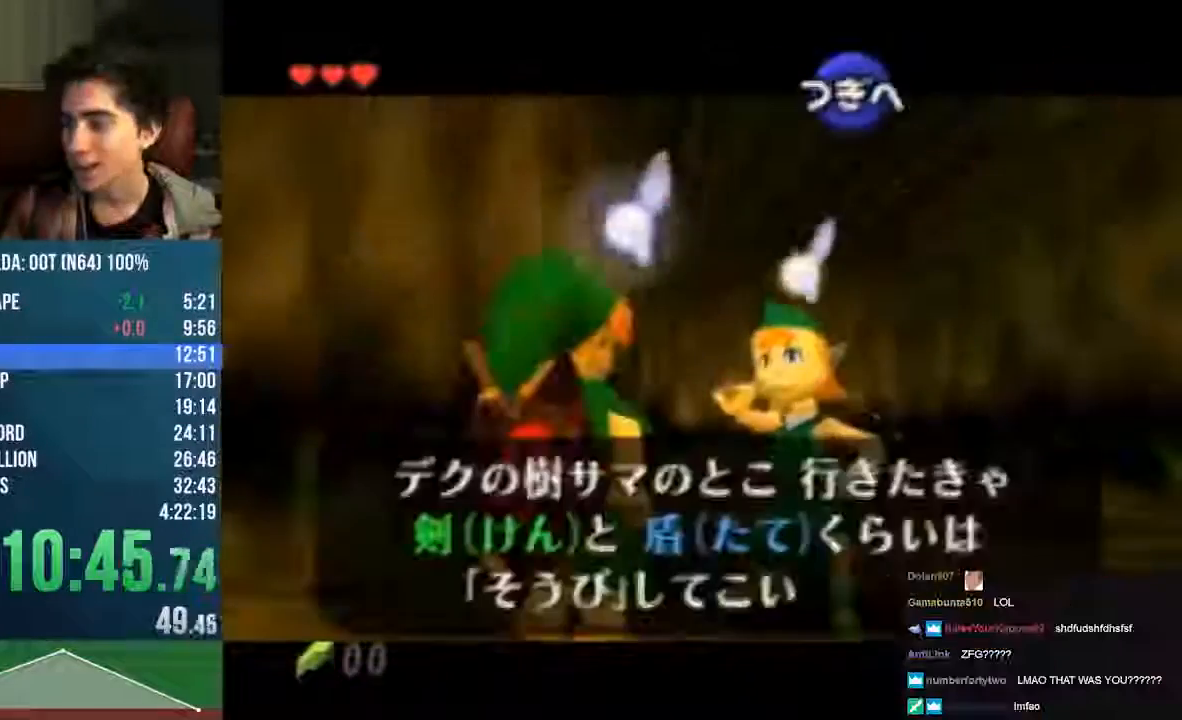
{"buttons": ["A", "C_UP"], "left_stick": "center", "events": [[67, "B", "up"], [101, "C_LEFT", "down"], [202, "B", "down"], [202, "C_LEFT", "up"], [269, "B", "up"], [269, "C_LEFT", "down"], [336, "C_LEFT", "up"], [370, "C_UP", "down"], [404, "B", "down"], [437, "C_UP", "up"], [471, "B", "up"], [504, "C_UP", "down"]]}
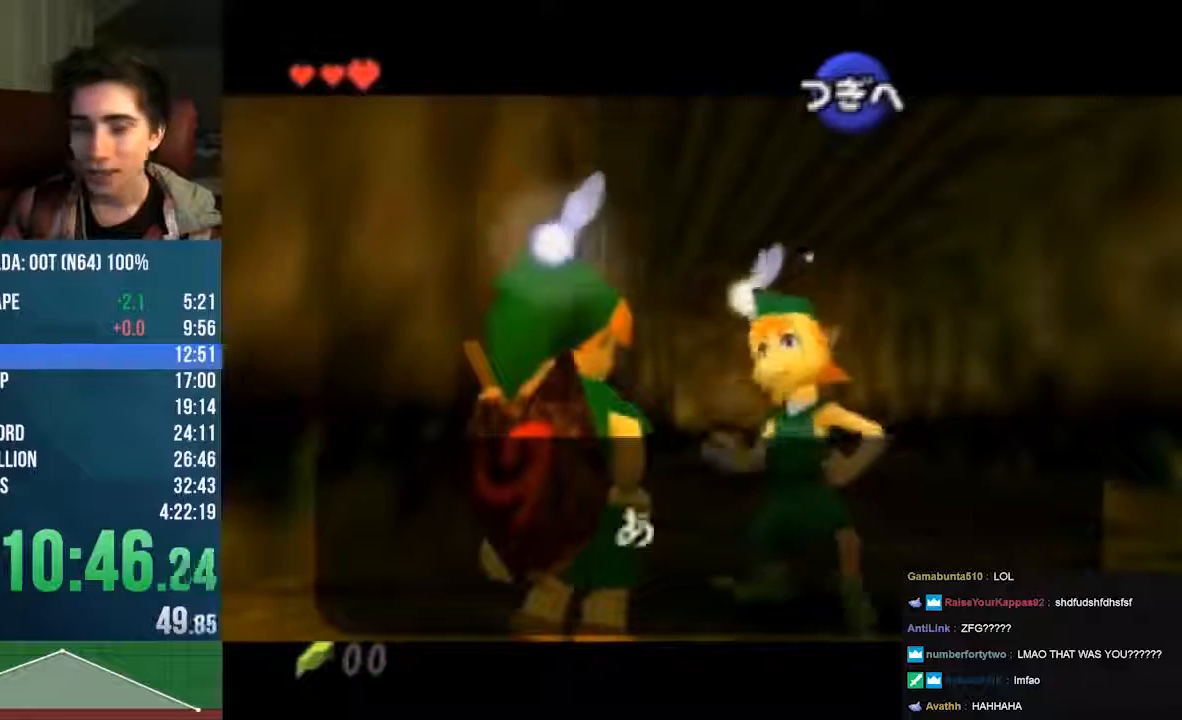
{"buttons": [], "left_stick": "center", "events": [[101, "B", "down"], [169, "B", "up"], [269, "C_UP", "up"], [370, "A", "up"]]}
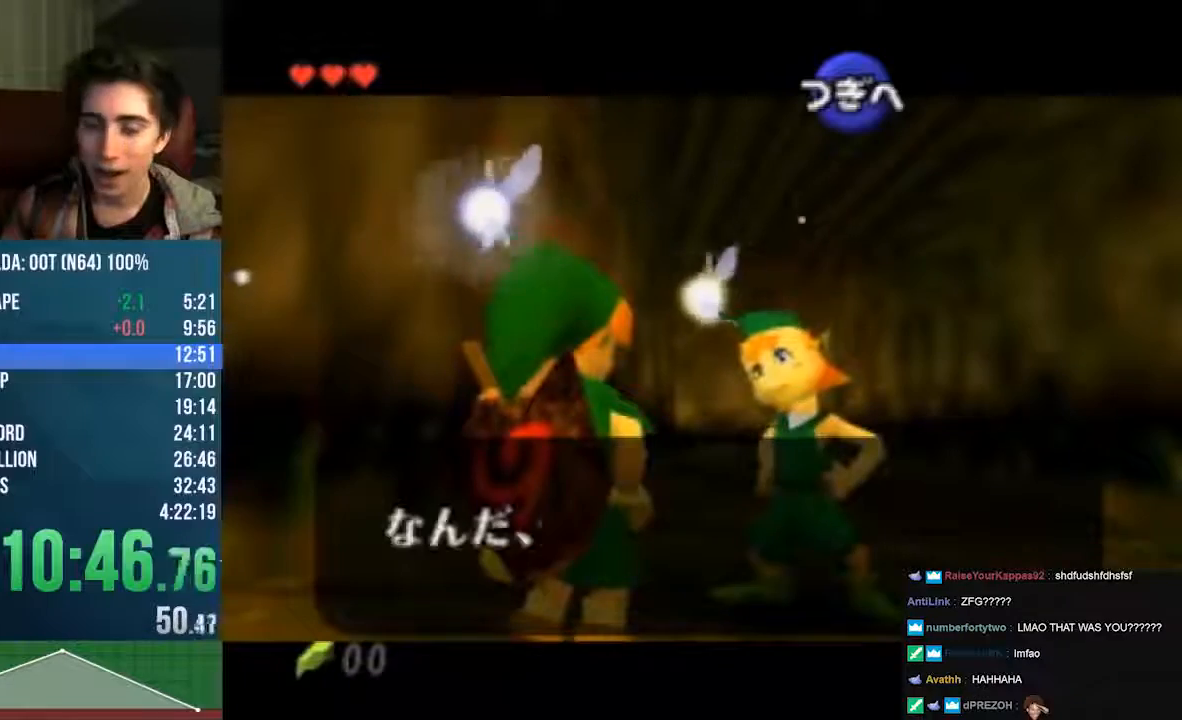
{"buttons": ["A"], "left_stick": "center", "events": [[269, "A", "down"], [302, "C_LEFT", "down"], [369, "B", "down"], [403, "C_LEFT", "up"], [437, "B", "up"]]}
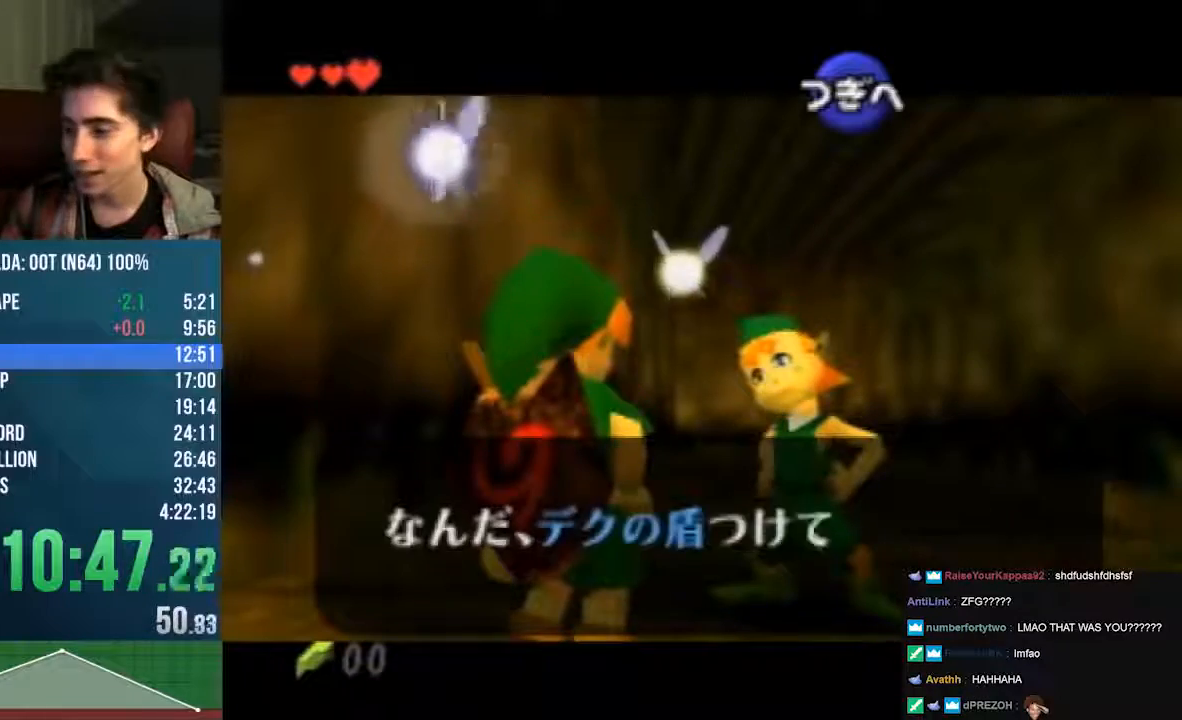
{"buttons": ["B"], "left_stick": "center", "events": [[101, "B", "down"], [505, "A", "up"]]}
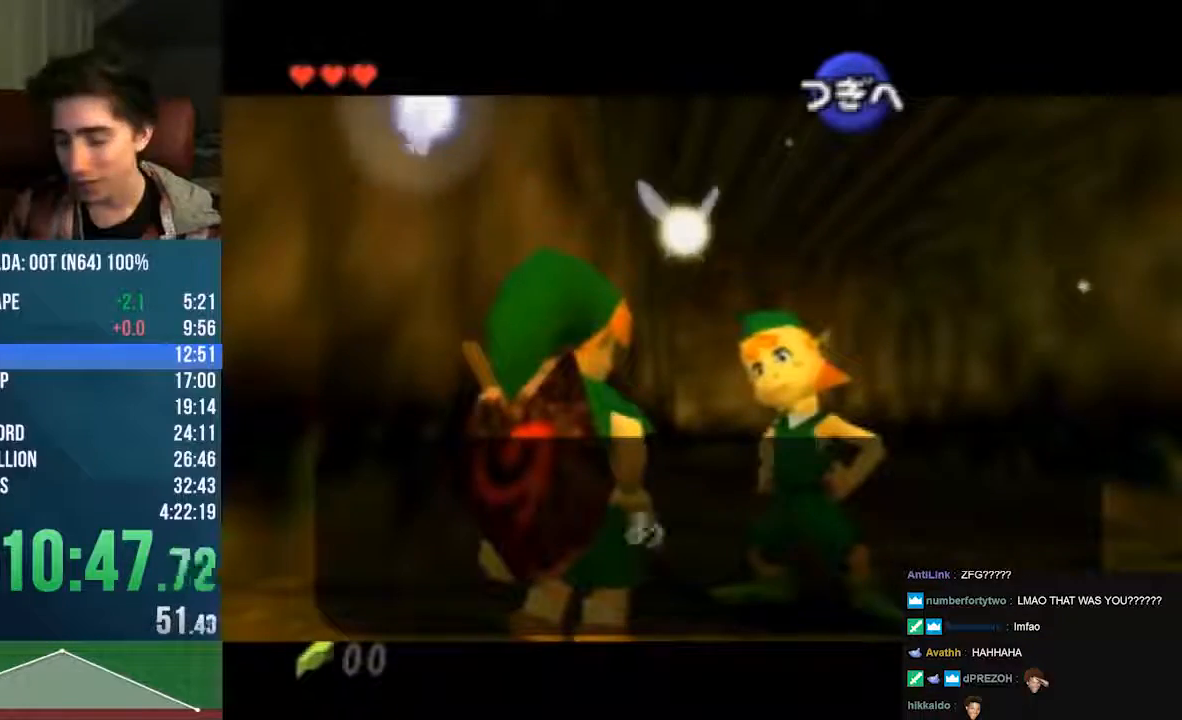
{"buttons": [], "left_stick": "center", "events": [[67, "A", "down"], [168, "A", "up"], [235, "A", "down"], [302, "A", "up"], [504, "B", "up"]]}
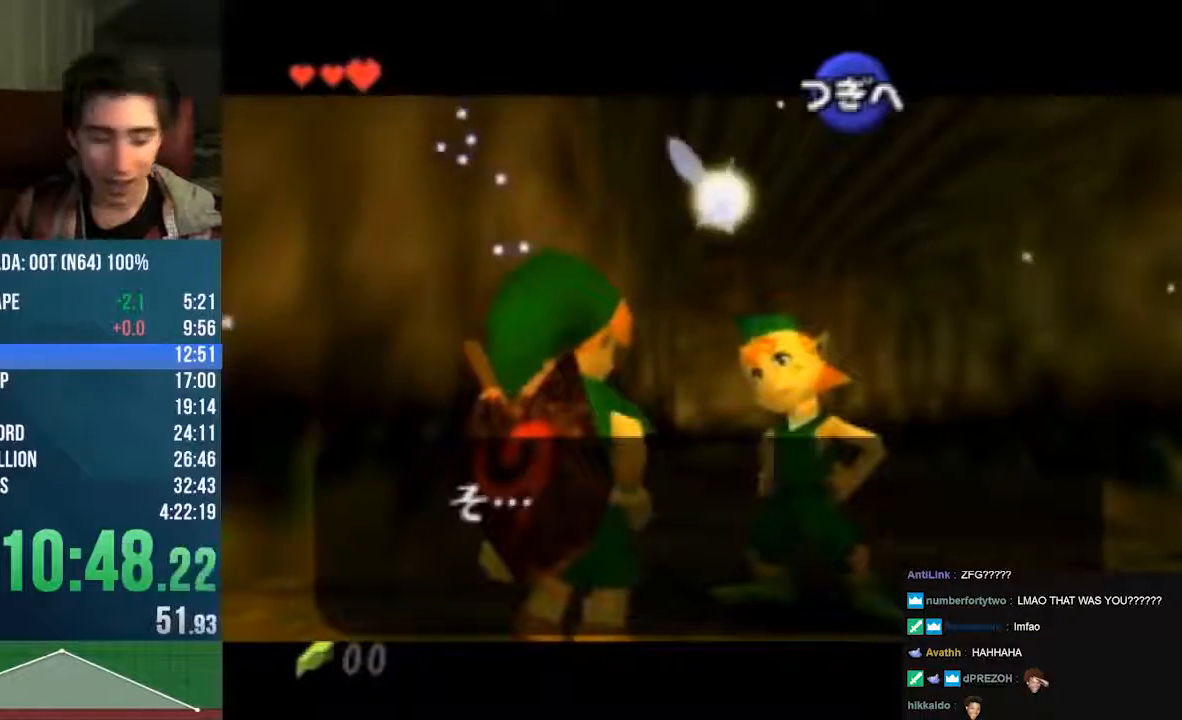
{"buttons": ["B"], "left_stick": "center", "events": [[67, "B", "down"], [134, "B", "up"], [235, "B", "down"], [302, "B", "up"], [470, "B", "down"]]}
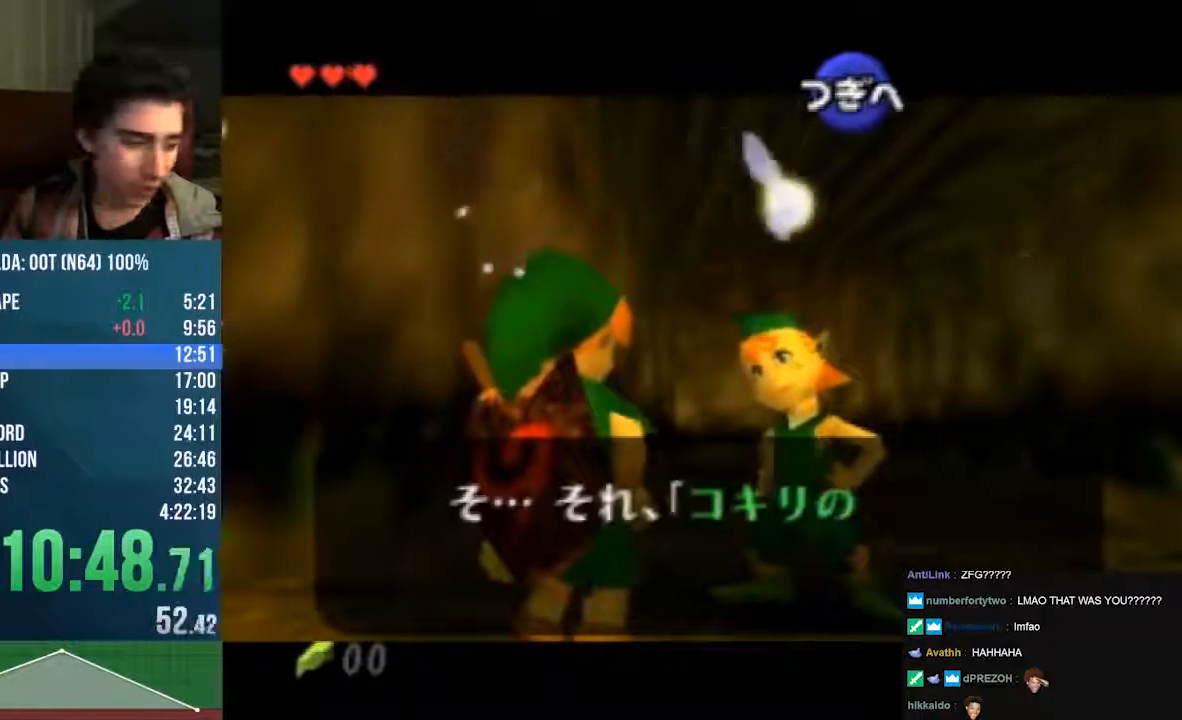
{"buttons": ["C_UP"], "left_stick": "center", "events": [[34, "B", "up"], [34, "C_UP", "down"], [303, "B", "down"], [403, "B", "up"]]}
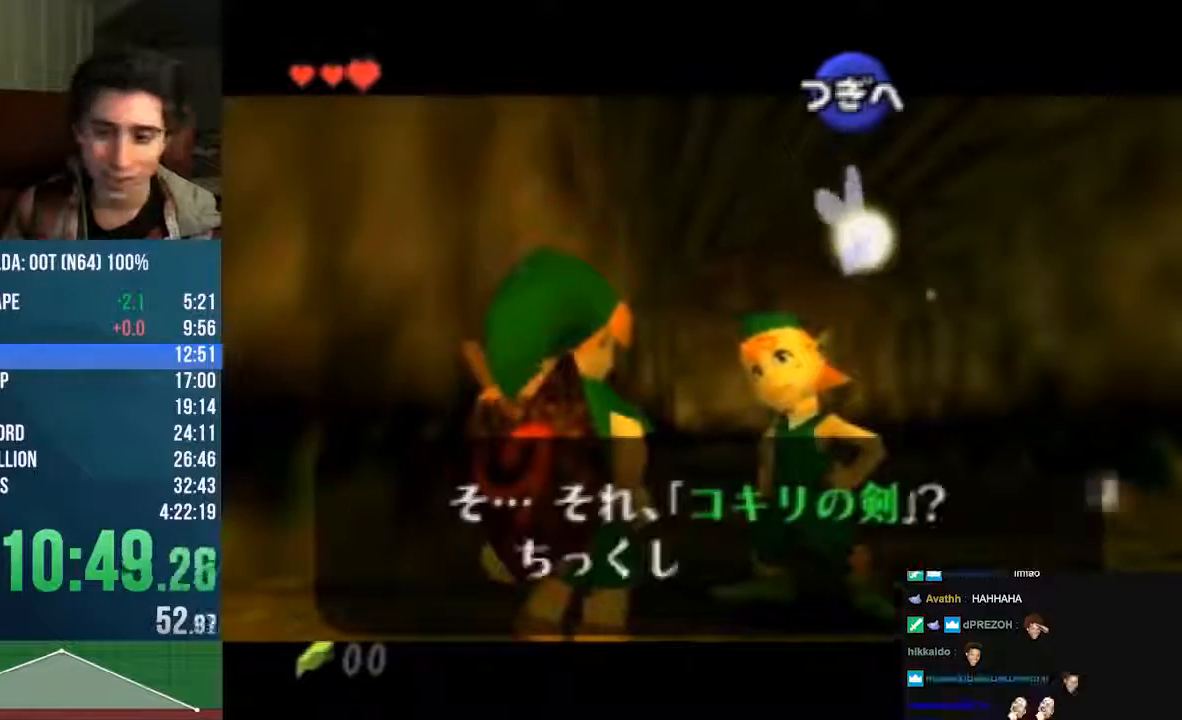
{"buttons": ["A", "B"], "left_stick": "center", "events": [[34, "B", "down"], [67, "C_UP", "up"], [101, "B", "up"], [135, "A", "down"], [202, "A", "up"], [236, "B", "down"], [269, "A", "down"], [303, "B", "up"], [336, "A", "up"], [404, "A", "down"], [437, "B", "down"]]}
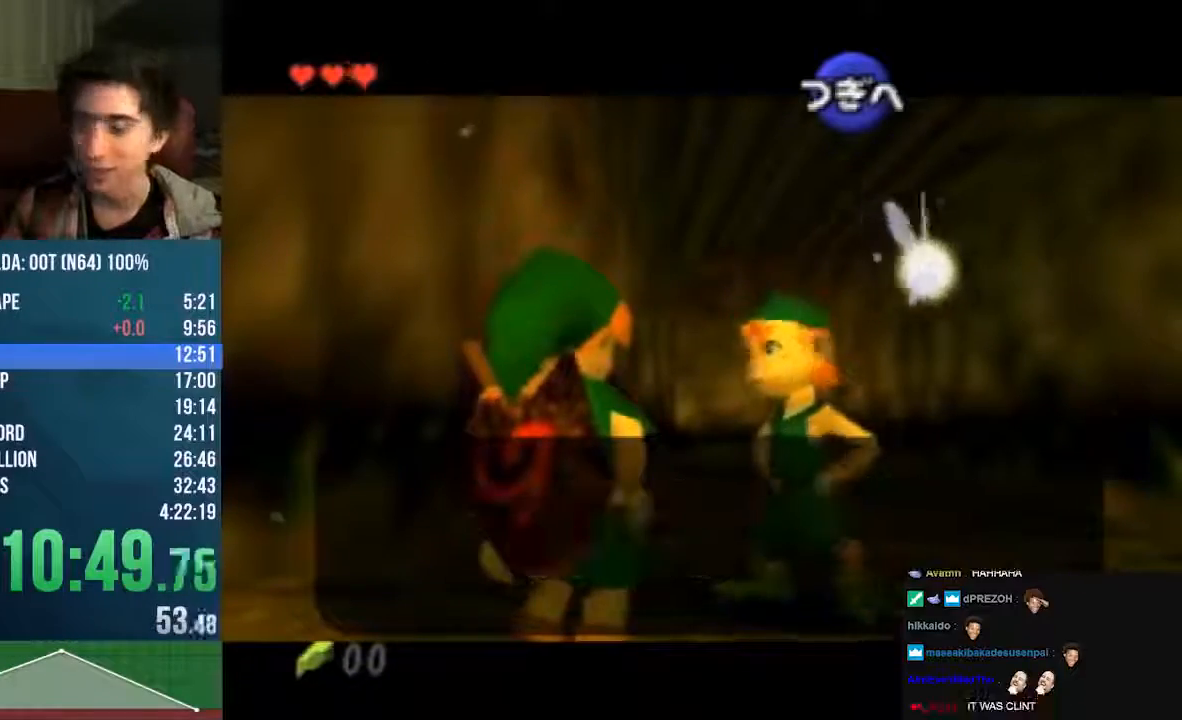
{"buttons": ["A"], "left_stick": "up"}